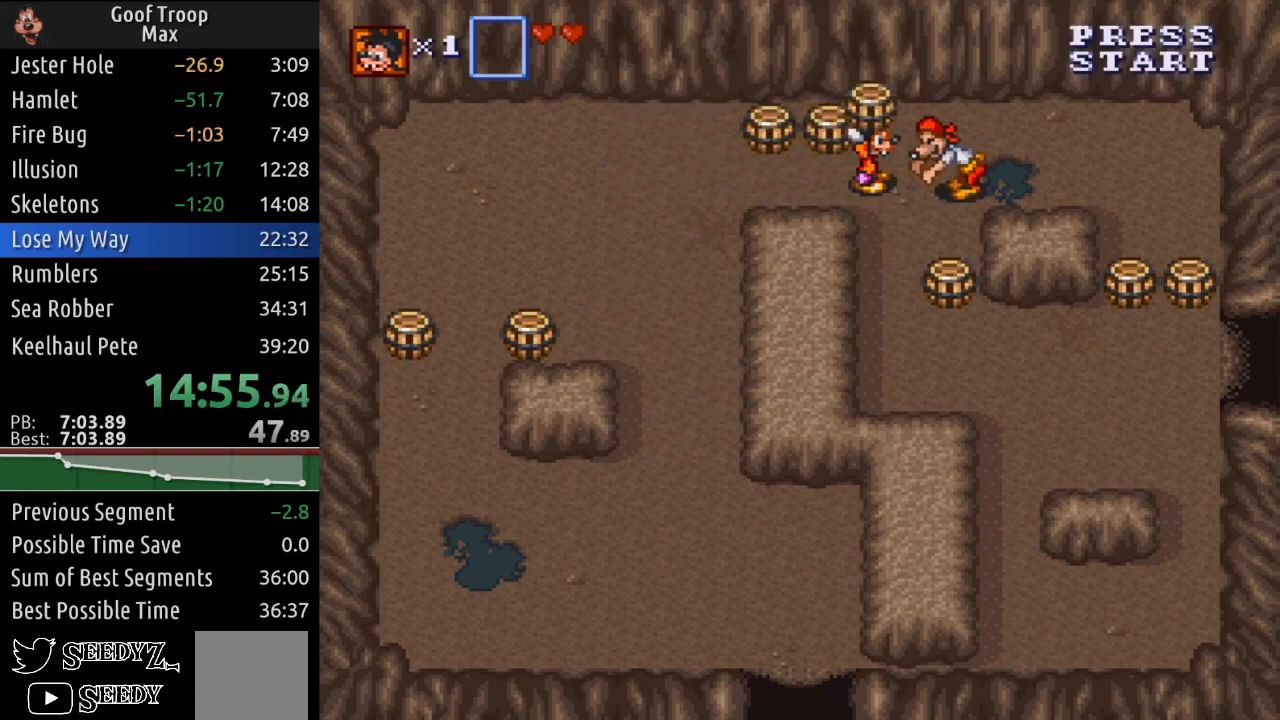
Gameplay with a controller (Xbox layout); each line is a JSON object with the inputs held at the frame after it. "events" lists button and stick changes between this image and that frame as [ms after this image, input, new state], when the widget could be followed in between. Not read: START.
{"buttons": [], "left_stick": "center", "right_stick": "center", "events": [[200, "A", "down"], [350, "A", "up"]]}
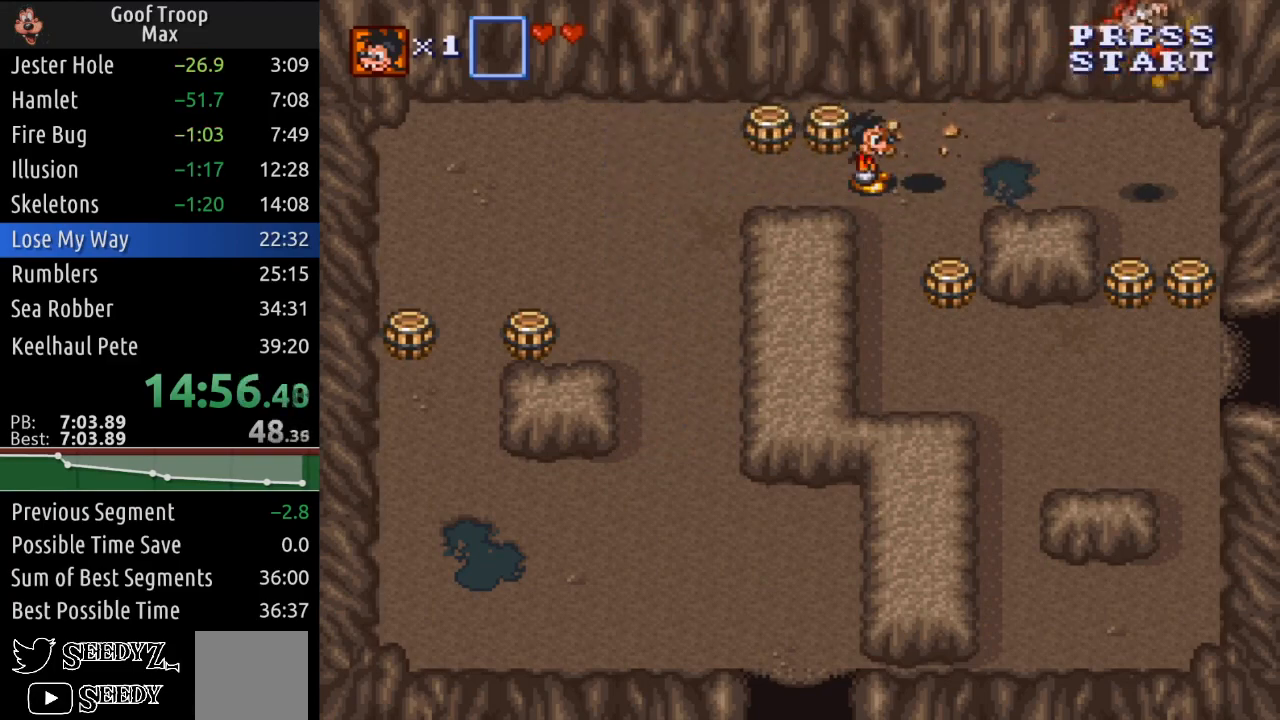
{"buttons": ["DPAD_DOWN"], "left_stick": "center", "right_stick": "center", "events": [[50, "DPAD_DOWN", "down"], [83, "DPAD_RIGHT", "down"], [116, "DPAD_RIGHT", "up"]]}
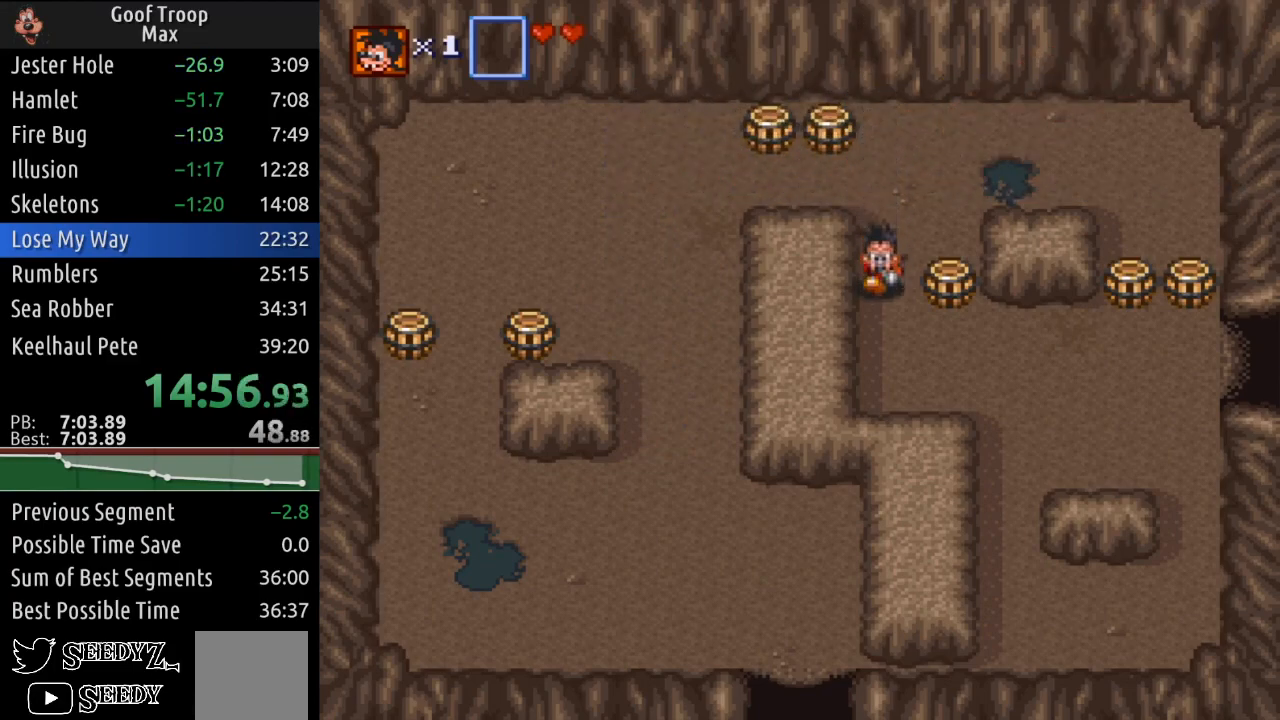
{"buttons": ["DPAD_RIGHT"], "left_stick": "center", "right_stick": "center", "events": [[84, "DPAD_RIGHT", "down"], [167, "DPAD_DOWN", "up"]]}
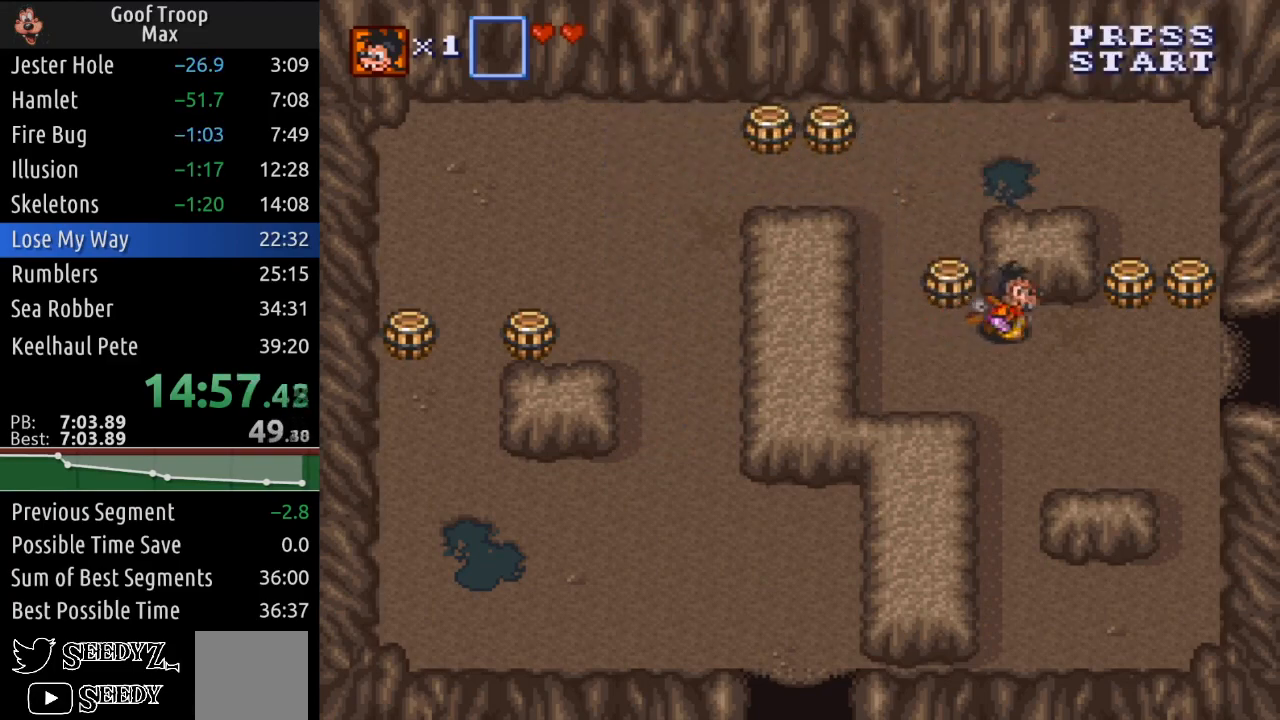
{"buttons": ["DPAD_DOWN", "DPAD_RIGHT"], "left_stick": "center", "right_stick": "center", "events": [[450, "DPAD_DOWN", "down"]]}
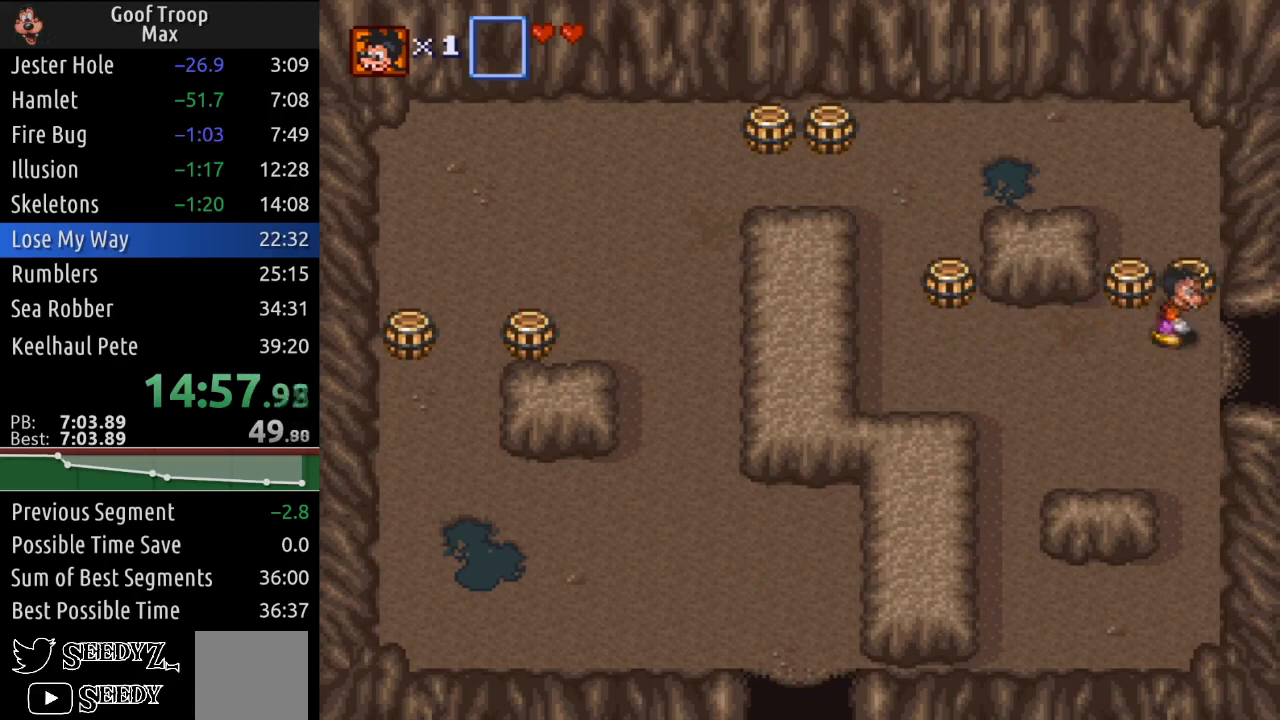
{"buttons": [], "left_stick": "center", "right_stick": "center", "events": [[84, "DPAD_DOWN", "up"], [451, "DPAD_RIGHT", "up"]]}
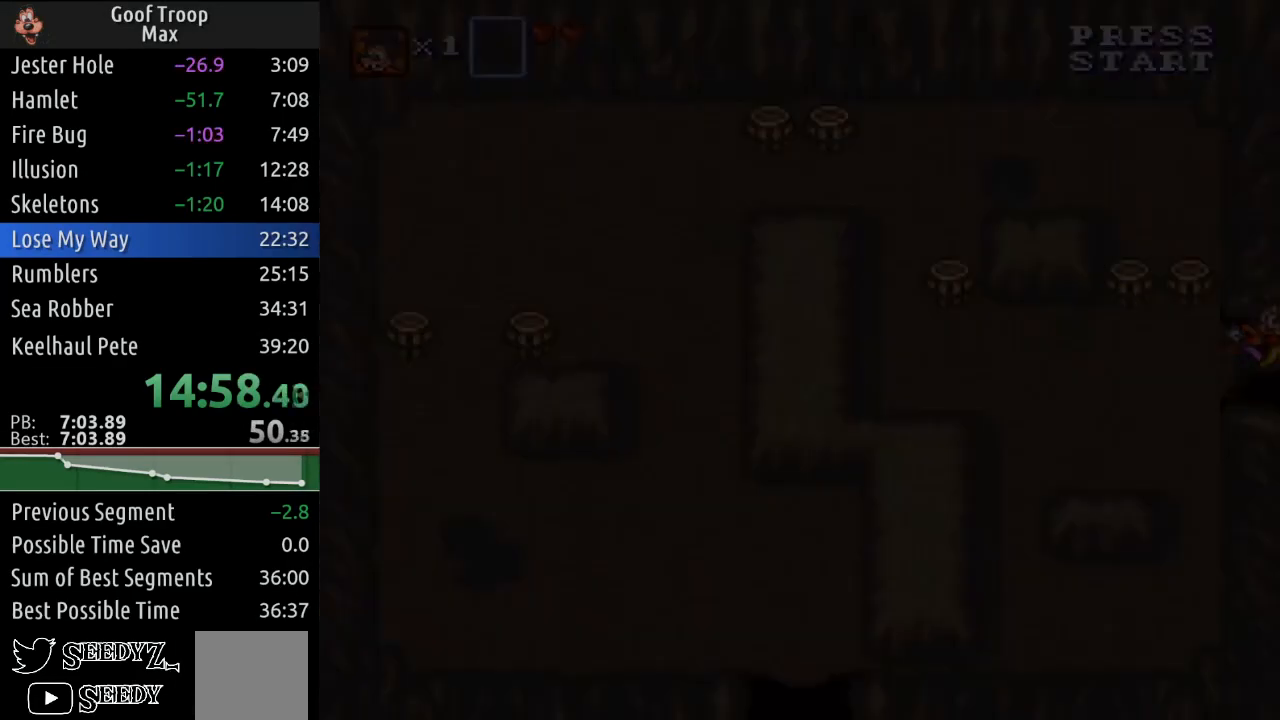
{"buttons": ["DPAD_DOWN", "DPAD_RIGHT"], "left_stick": "center", "right_stick": "center", "events": [[283, "DPAD_DOWN", "down"], [467, "DPAD_RIGHT", "down"]]}
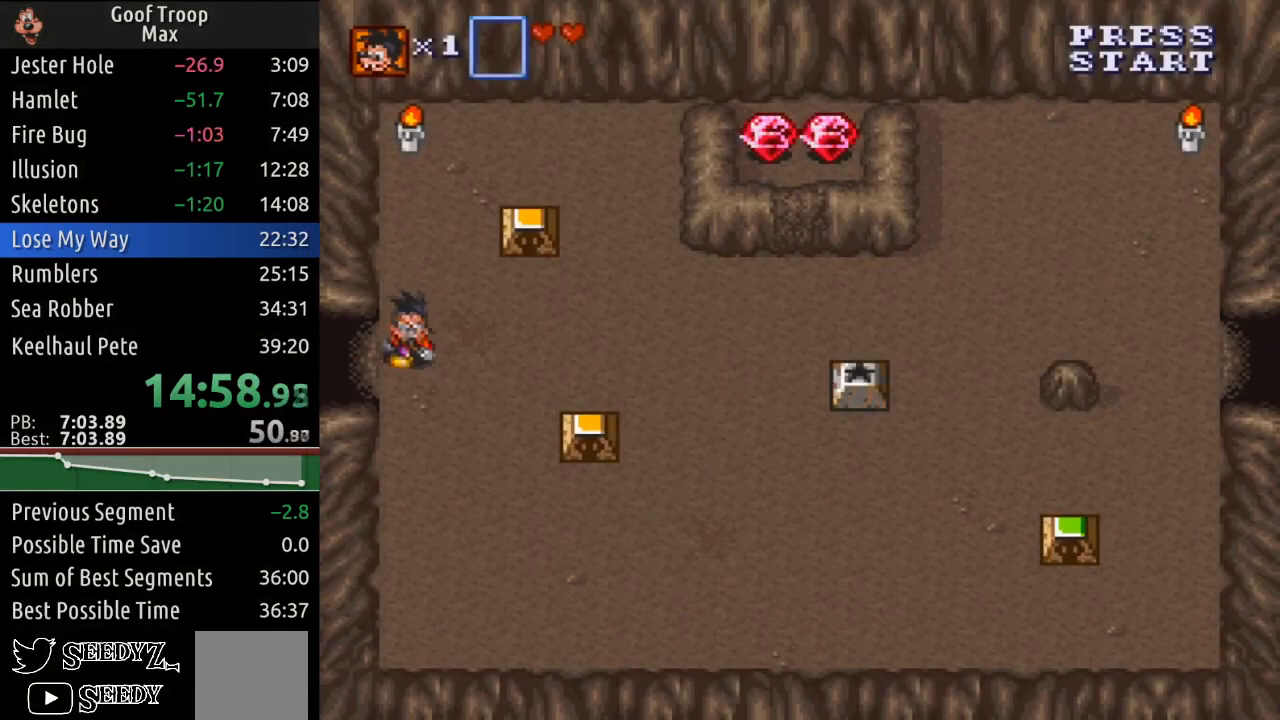
{"buttons": ["DPAD_RIGHT"], "left_stick": "center", "right_stick": "center", "events": [[200, "DPAD_DOWN", "up"]]}
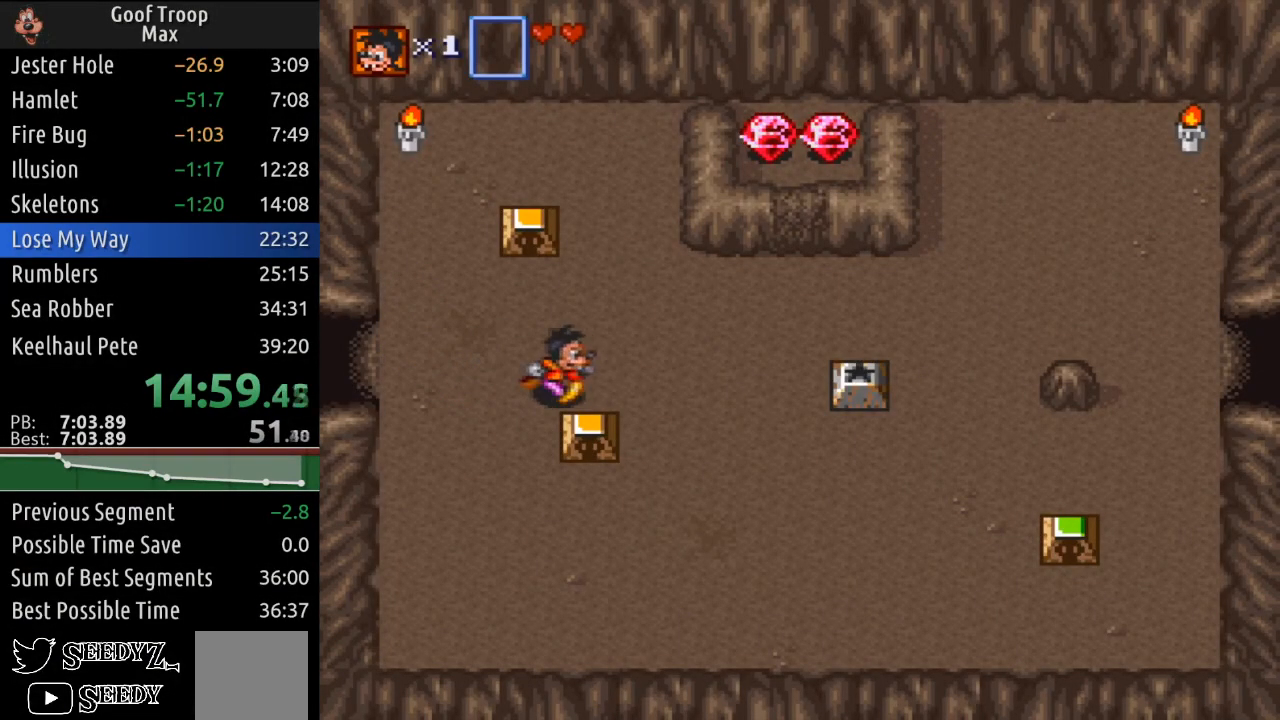
{"buttons": ["DPAD_UP", "DPAD_RIGHT"], "left_stick": "center", "right_stick": "center", "events": [[333, "DPAD_UP", "down"]]}
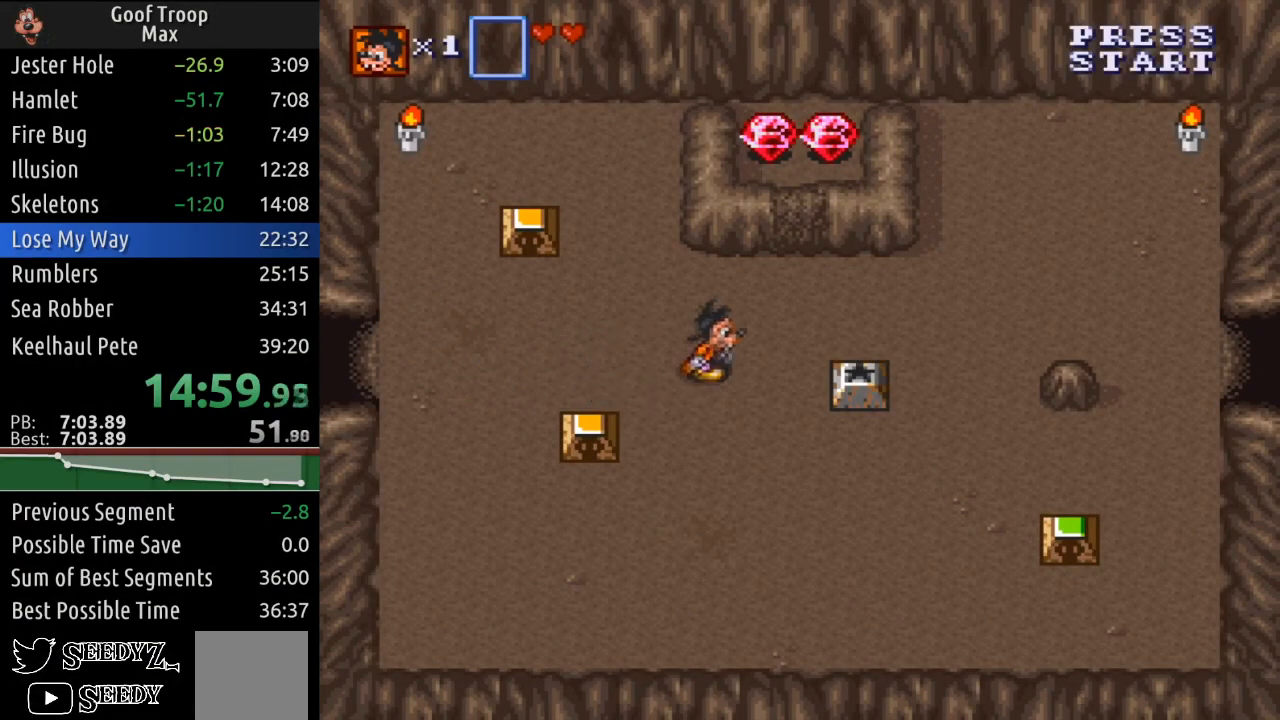
{"buttons": ["DPAD_RIGHT"], "left_stick": "center", "right_stick": "center", "events": [[334, "DPAD_UP", "up"]]}
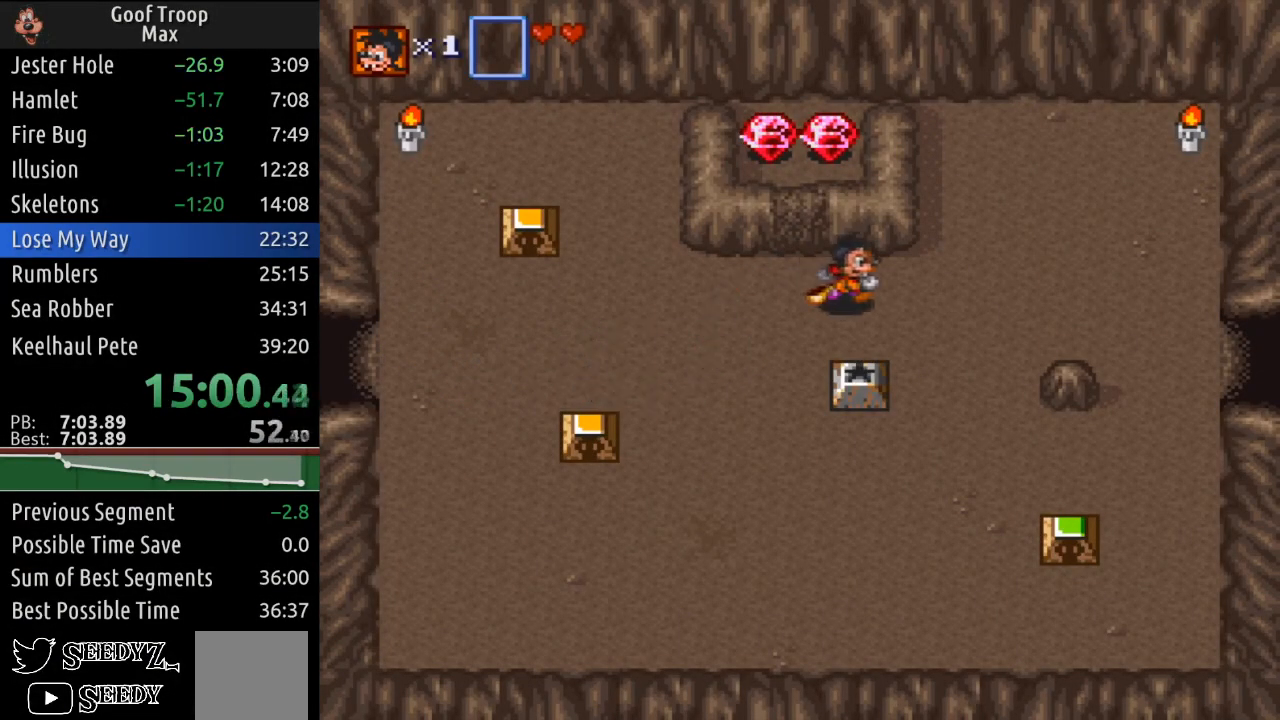
{"buttons": ["DPAD_UP", "DPAD_RIGHT"], "left_stick": "center", "right_stick": "center", "events": [[200, "DPAD_UP", "down"]]}
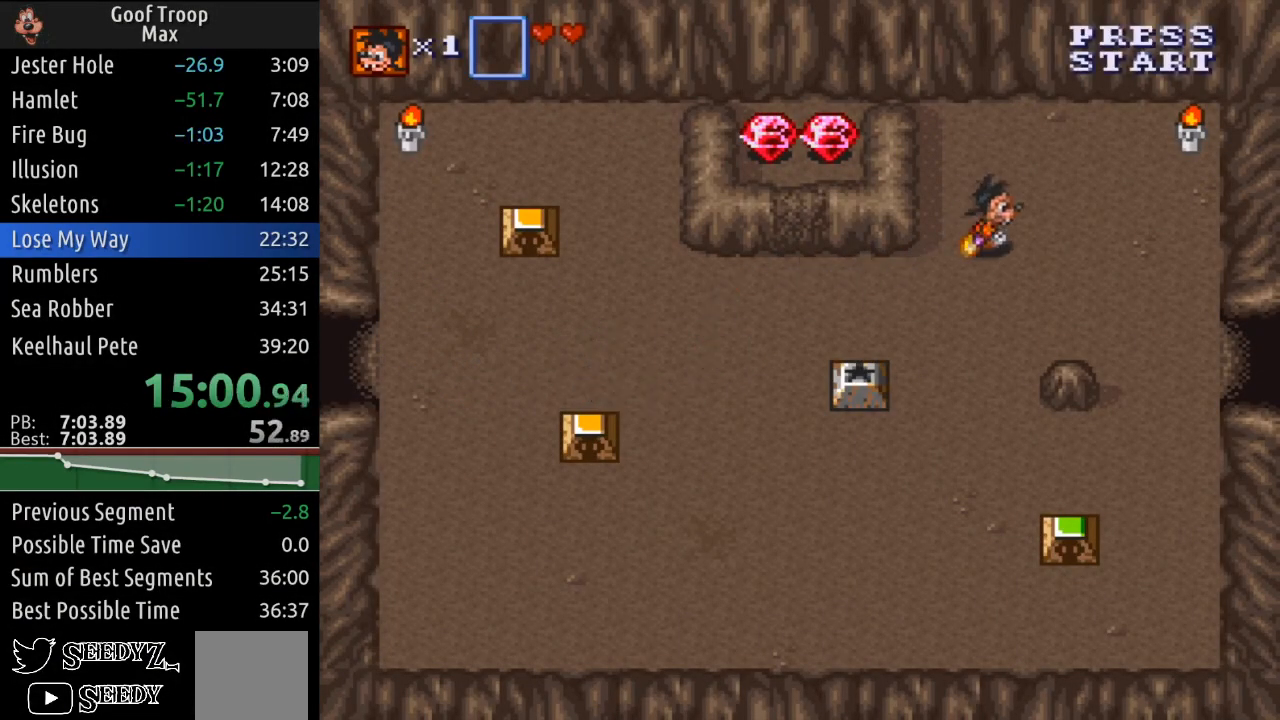
{"buttons": ["DPAD_UP", "DPAD_RIGHT"], "left_stick": "center", "right_stick": "center", "events": []}
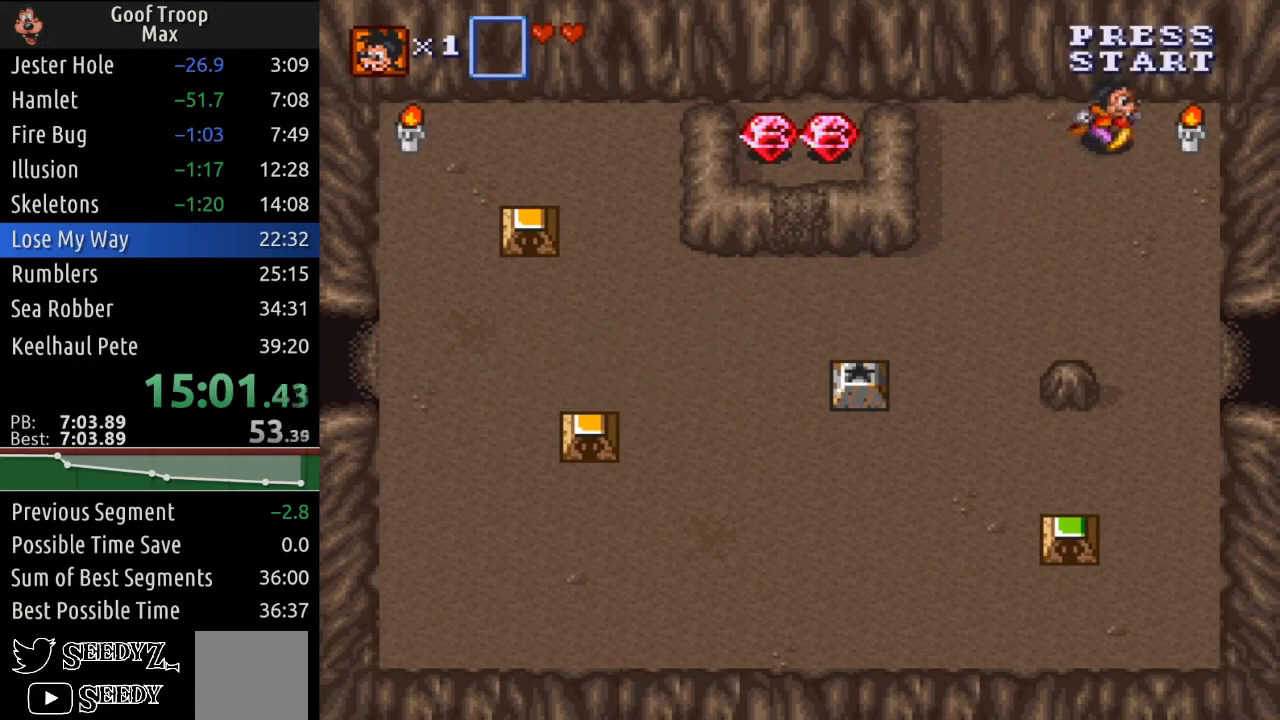
{"buttons": ["DPAD_DOWN"], "left_stick": "center", "right_stick": "center", "events": [[33, "DPAD_UP", "up"], [116, "A", "down"], [250, "DPAD_DOWN", "down"], [267, "A", "up"], [317, "DPAD_RIGHT", "up"]]}
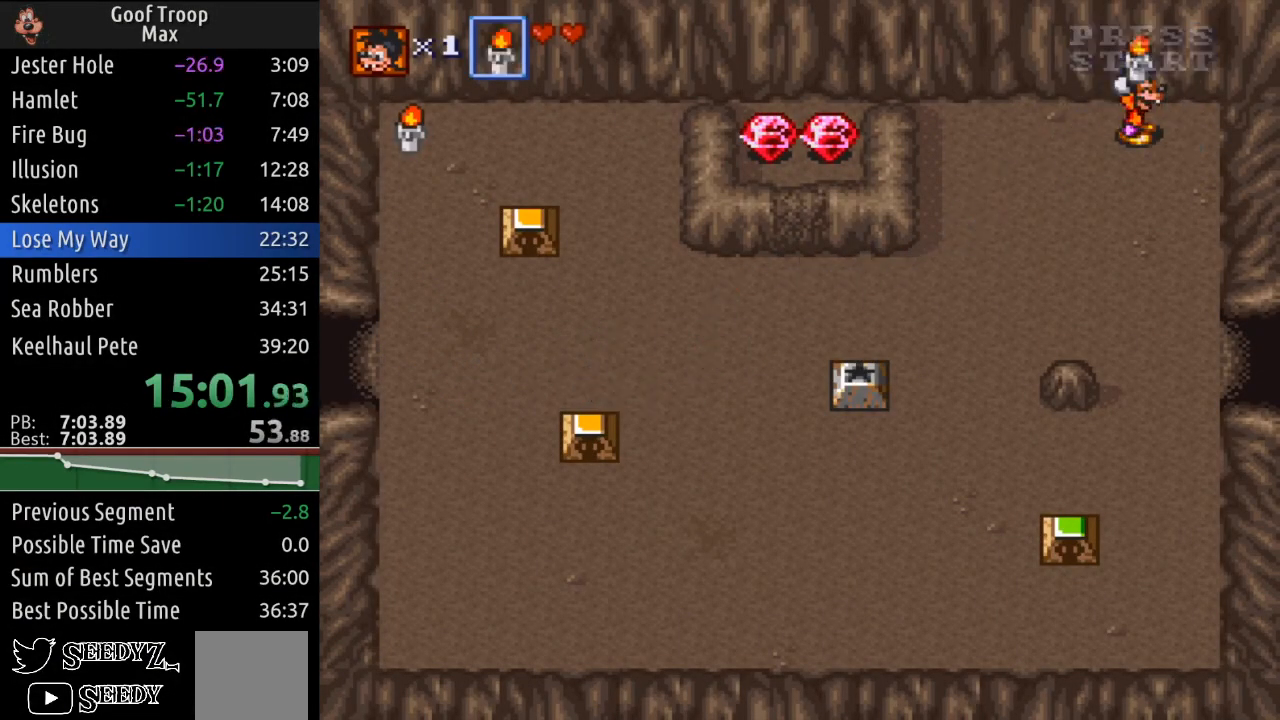
{"buttons": ["DPAD_DOWN"], "left_stick": "center", "right_stick": "center", "events": []}
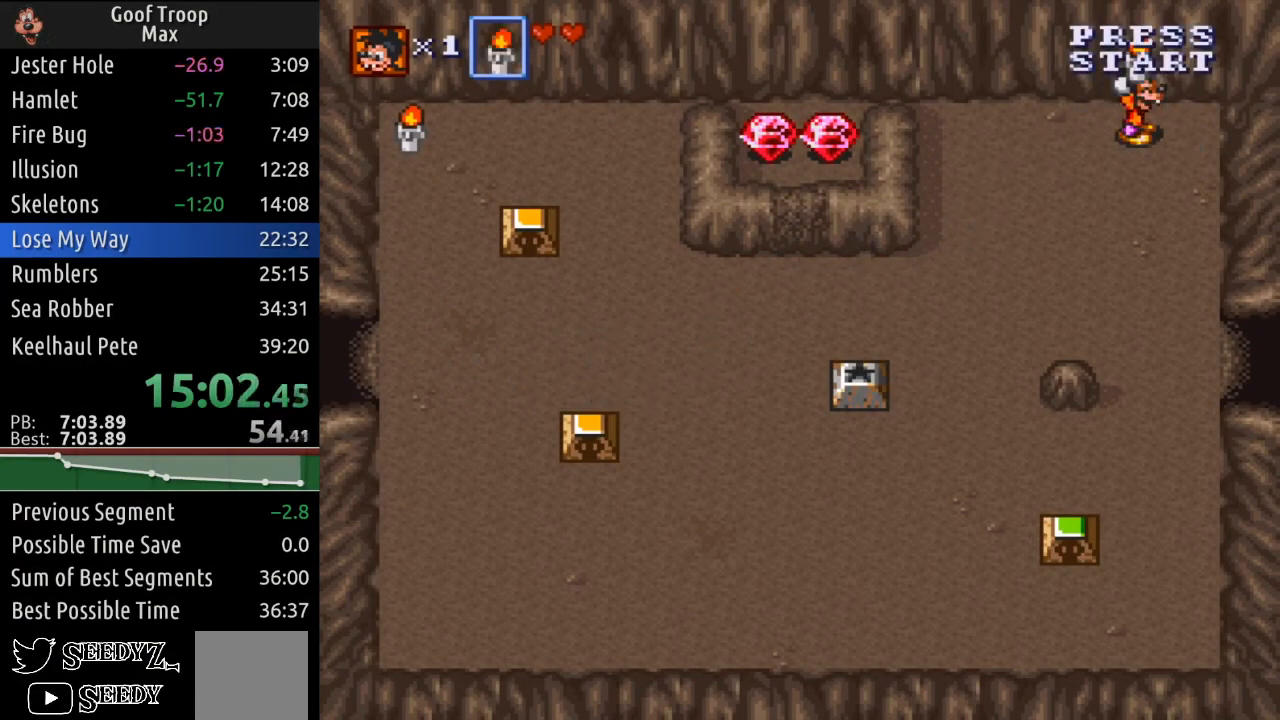
{"buttons": ["DPAD_DOWN"], "left_stick": "center", "right_stick": "center", "events": []}
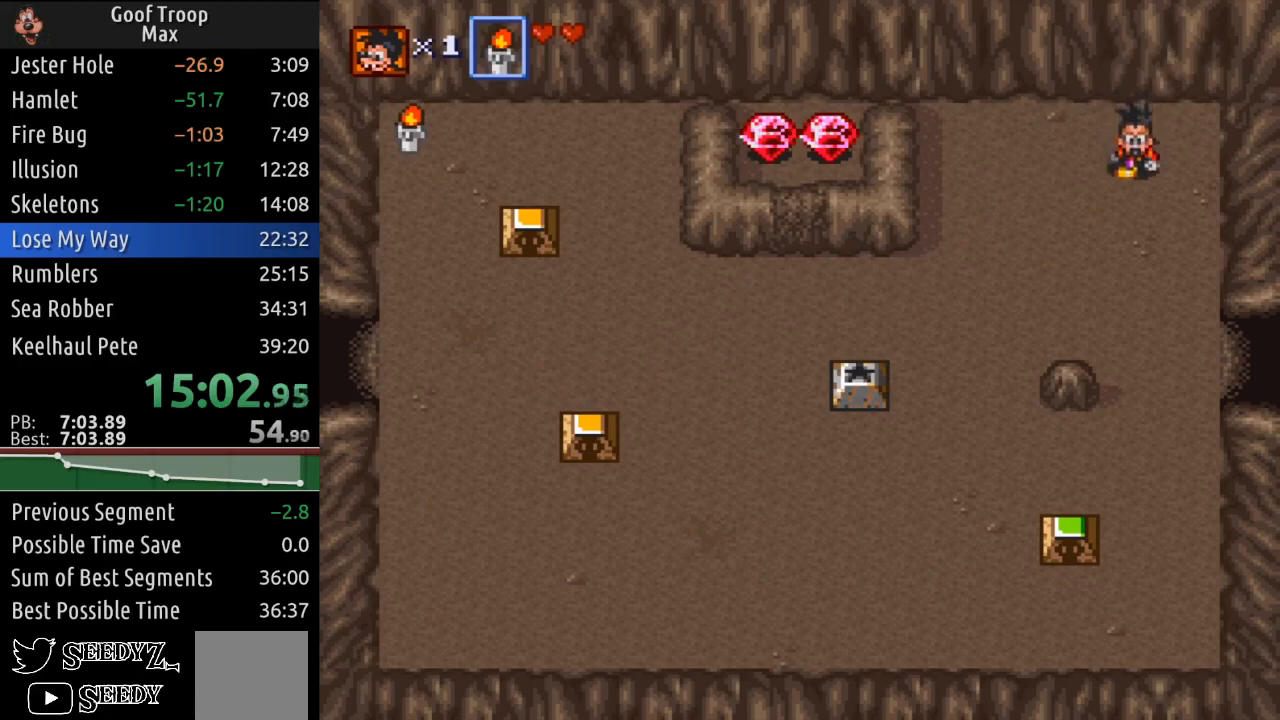
{"buttons": ["DPAD_DOWN", "DPAD_RIGHT"], "left_stick": "center", "right_stick": "center", "events": [[300, "DPAD_RIGHT", "down"]]}
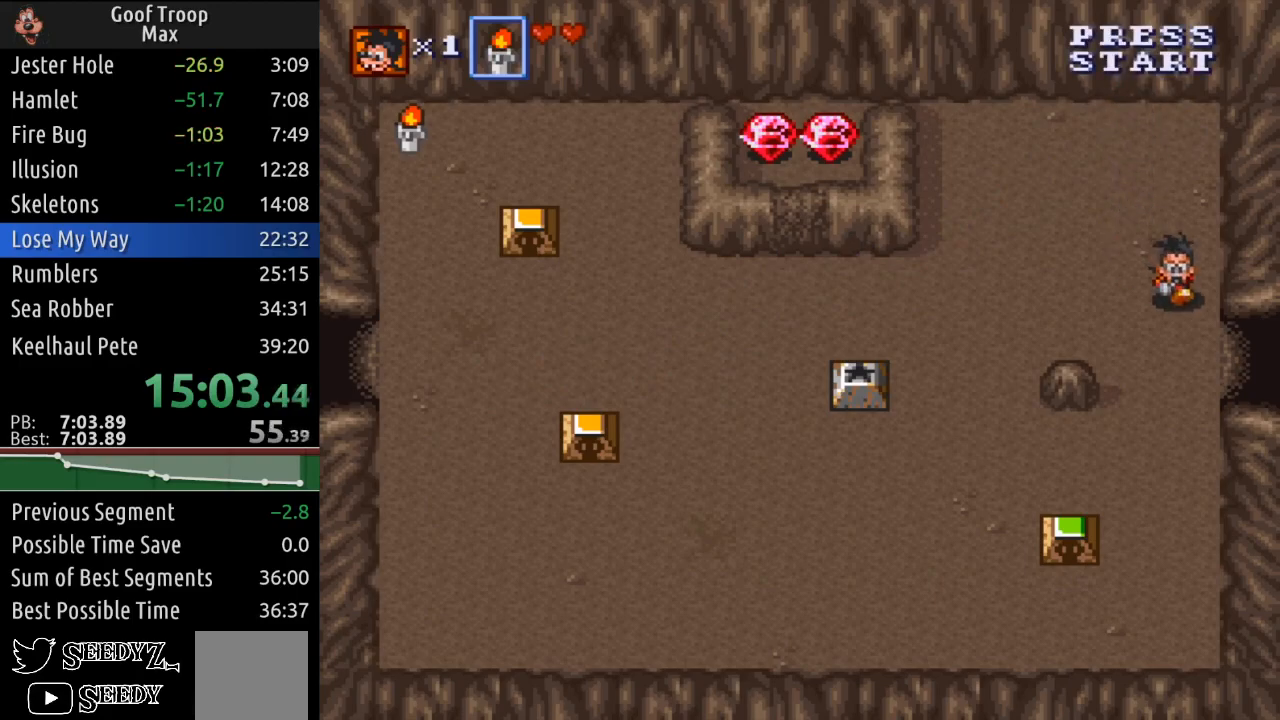
{"buttons": ["DPAD_UP", "DPAD_RIGHT"], "left_stick": "center", "right_stick": "center", "events": [[283, "DPAD_DOWN", "up"], [333, "DPAD_UP", "down"]]}
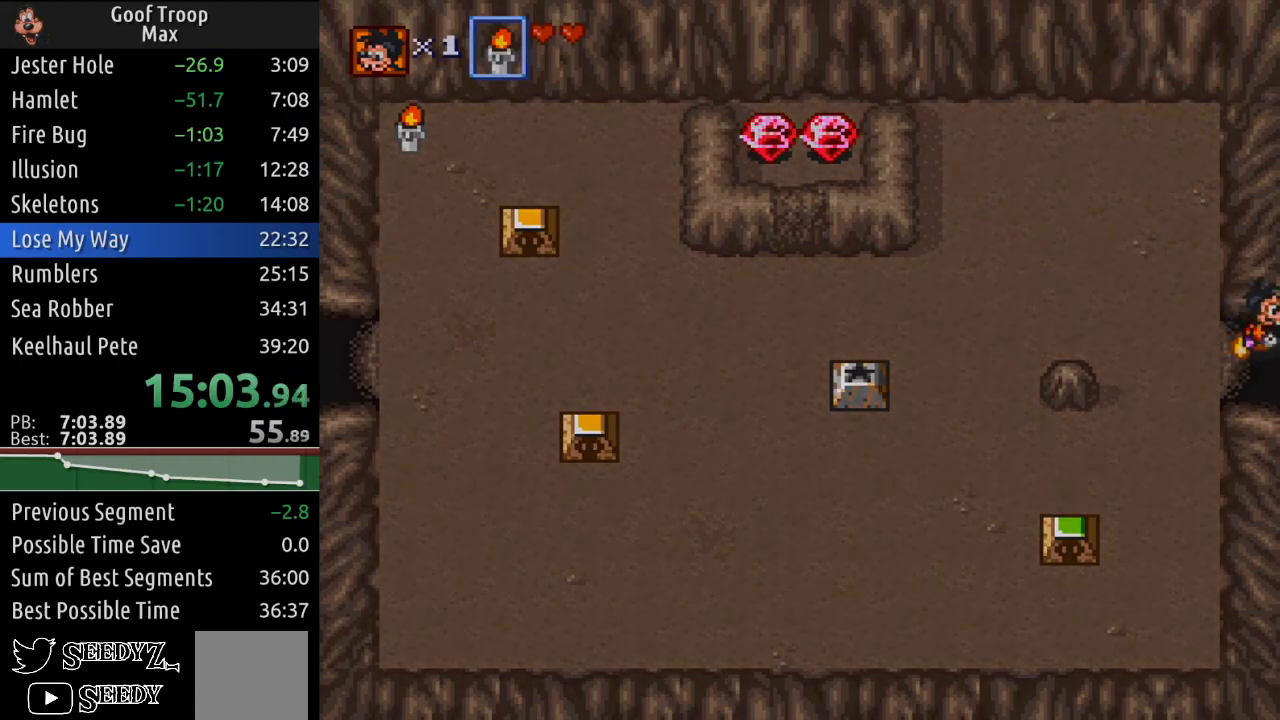
{"buttons": ["DPAD_UP", "DPAD_RIGHT"], "left_stick": "center", "right_stick": "center", "events": []}
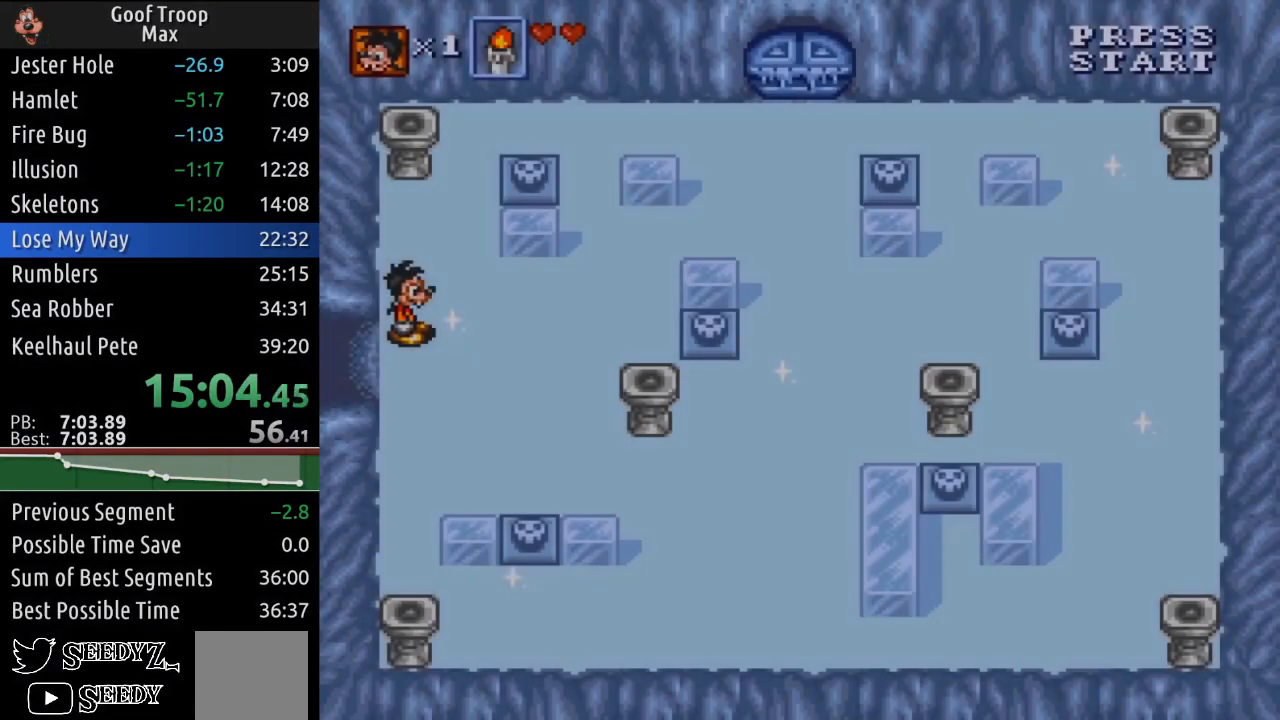
{"buttons": ["DPAD_UP"], "left_stick": "center", "right_stick": "center", "events": [[267, "DPAD_RIGHT", "up"]]}
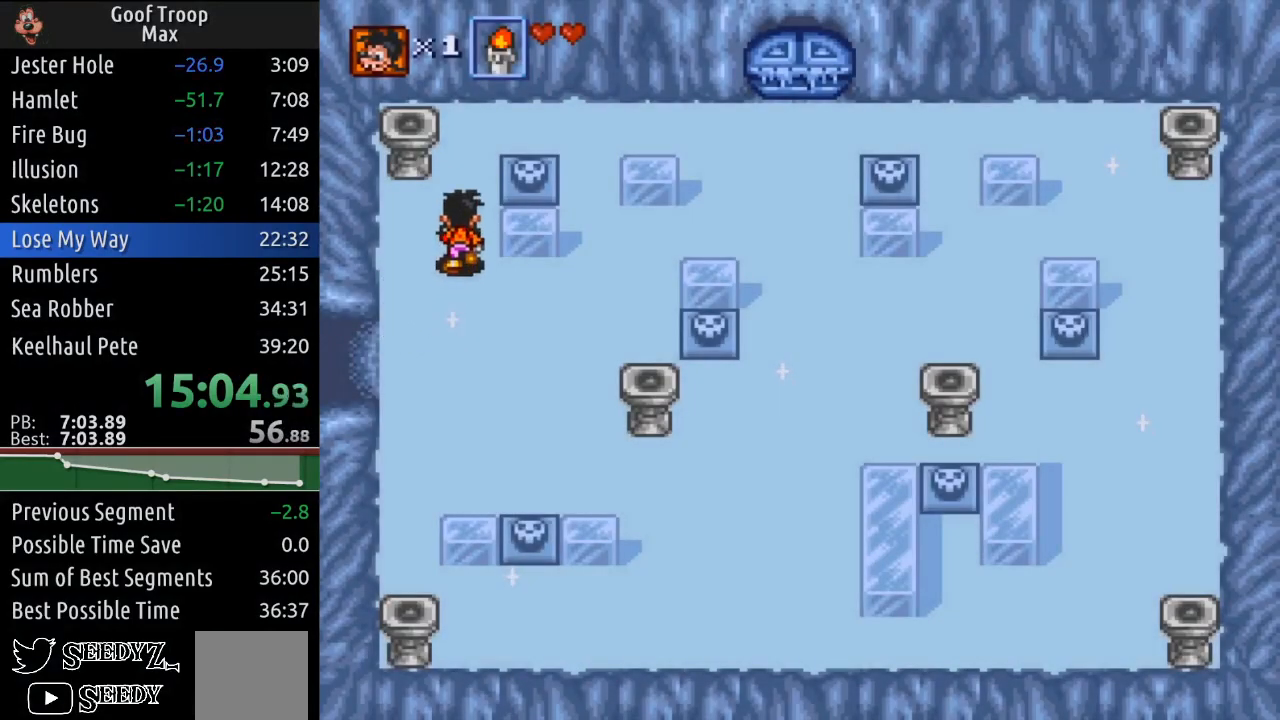
{"buttons": ["DPAD_DOWN", "DPAD_RIGHT"], "left_stick": "center", "right_stick": "center", "events": [[84, "DPAD_RIGHT", "down"], [250, "DPAD_UP", "up"], [317, "DPAD_DOWN", "down"], [451, "DPAD_RIGHT", "up"], [467, "DPAD_RIGHT", "down"]]}
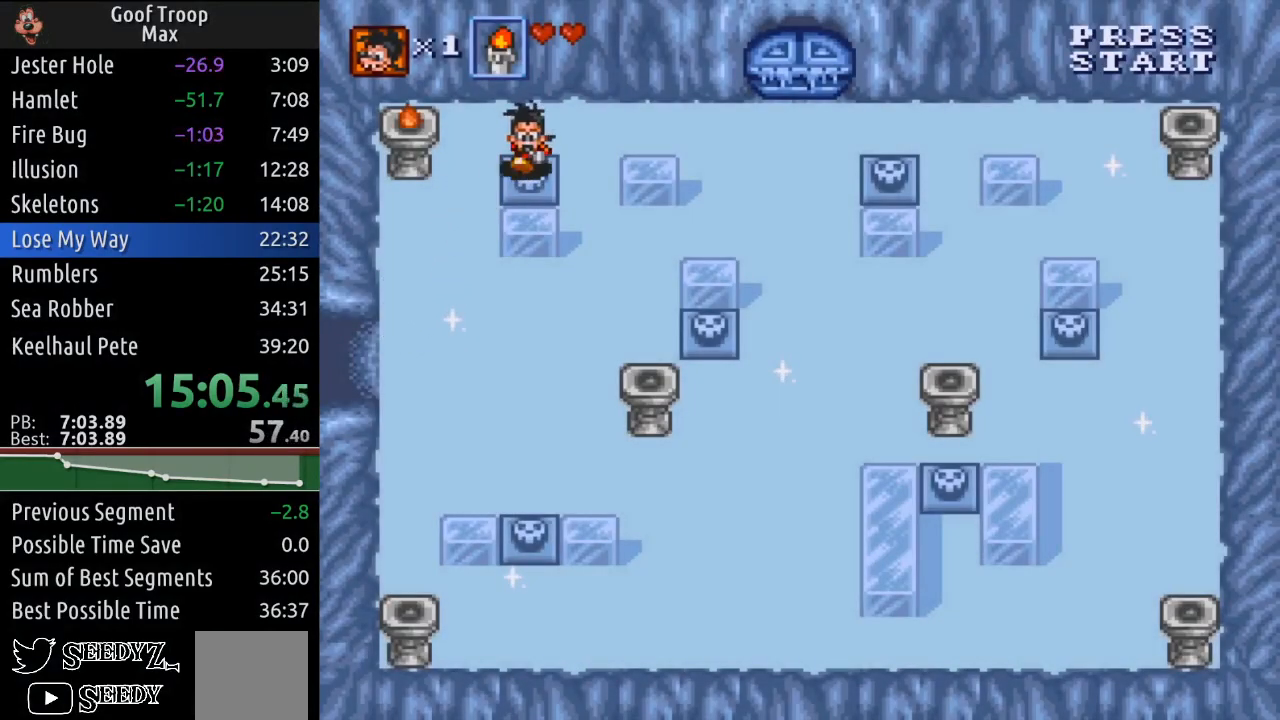
{"buttons": ["DPAD_DOWN"], "left_stick": "center", "right_stick": "center", "events": [[116, "DPAD_RIGHT", "up"]]}
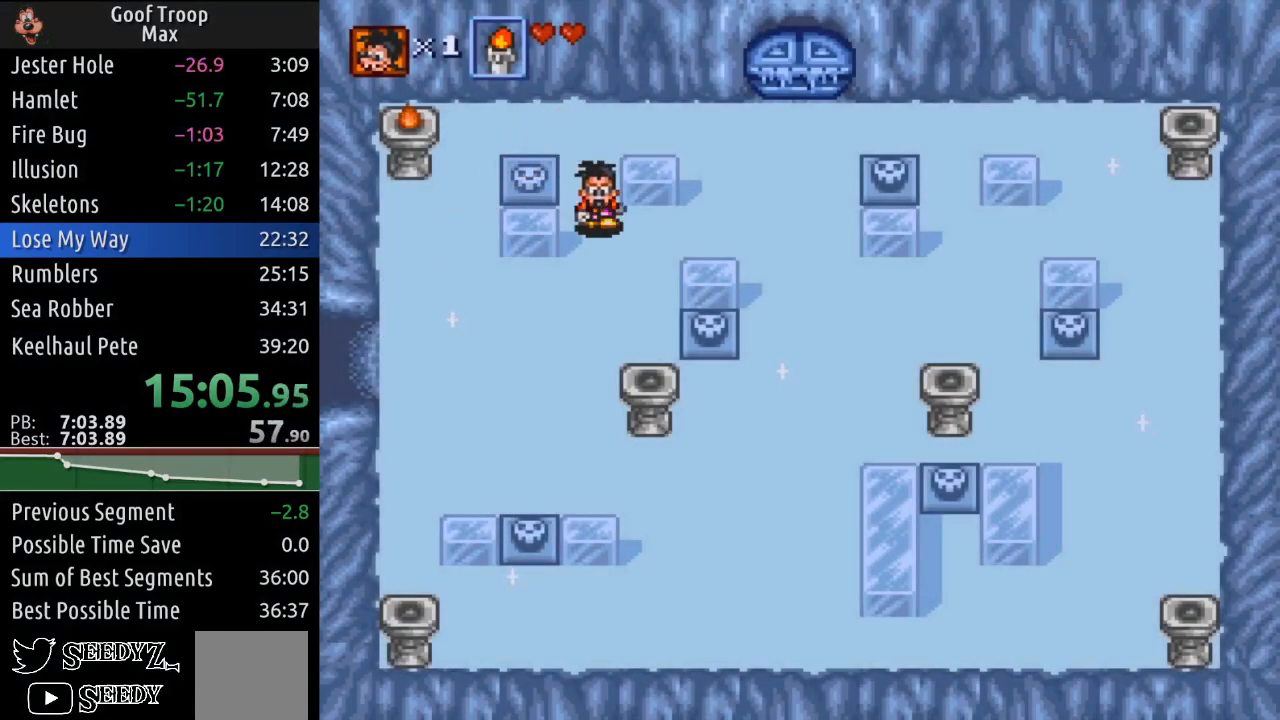
{"buttons": ["DPAD_DOWN", "DPAD_RIGHT"], "left_stick": "center", "right_stick": "center", "events": [[17, "DPAD_RIGHT", "down"]]}
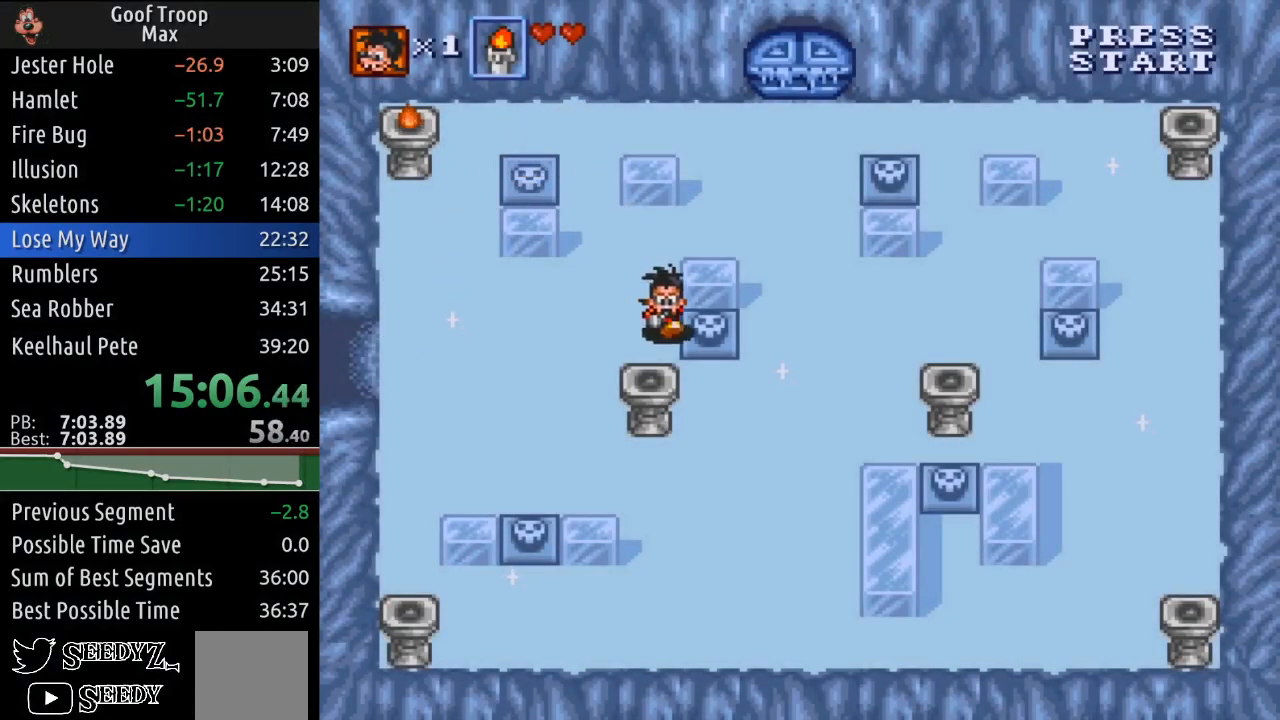
{"buttons": ["DPAD_DOWN", "DPAD_LEFT"], "left_stick": "center", "right_stick": "center", "events": [[50, "DPAD_RIGHT", "up"], [83, "DPAD_LEFT", "down"], [133, "DPAD_DOWN", "up"], [183, "DPAD_DOWN", "down"]]}
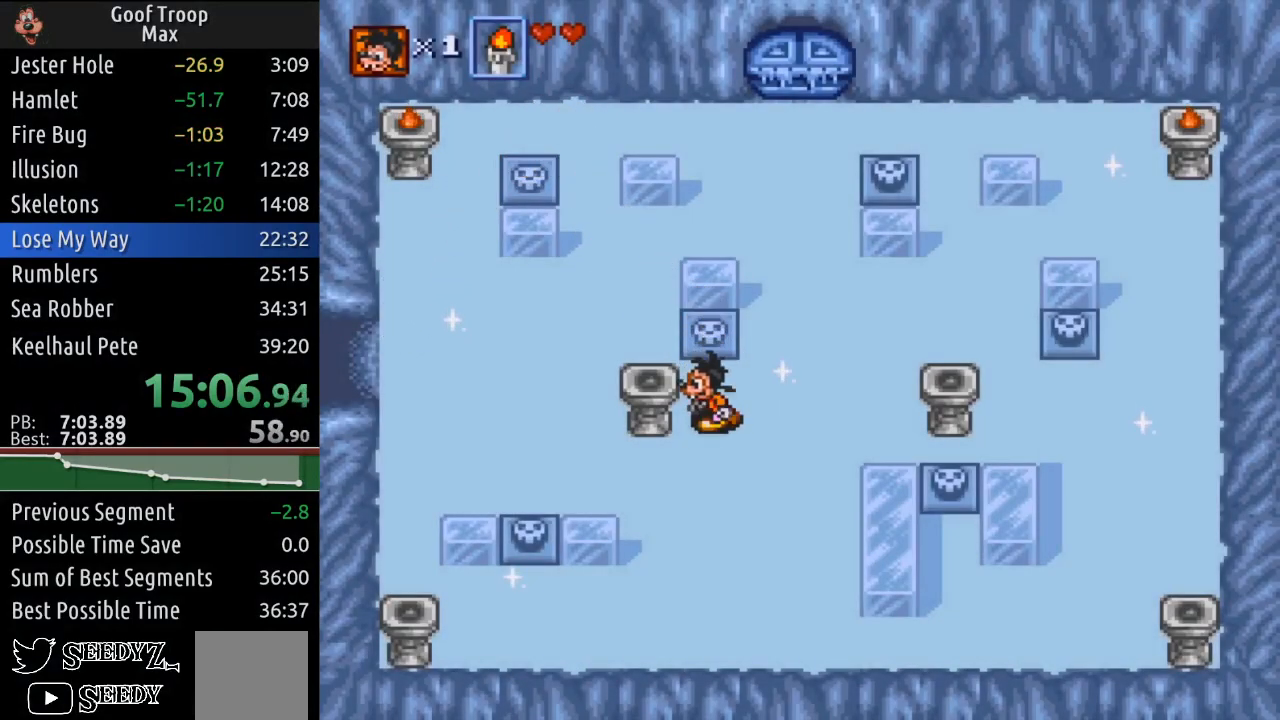
{"buttons": ["DPAD_DOWN", "DPAD_LEFT"], "left_stick": "center", "right_stick": "center", "events": [[17, "DPAD_DOWN", "up"], [467, "DPAD_DOWN", "down"]]}
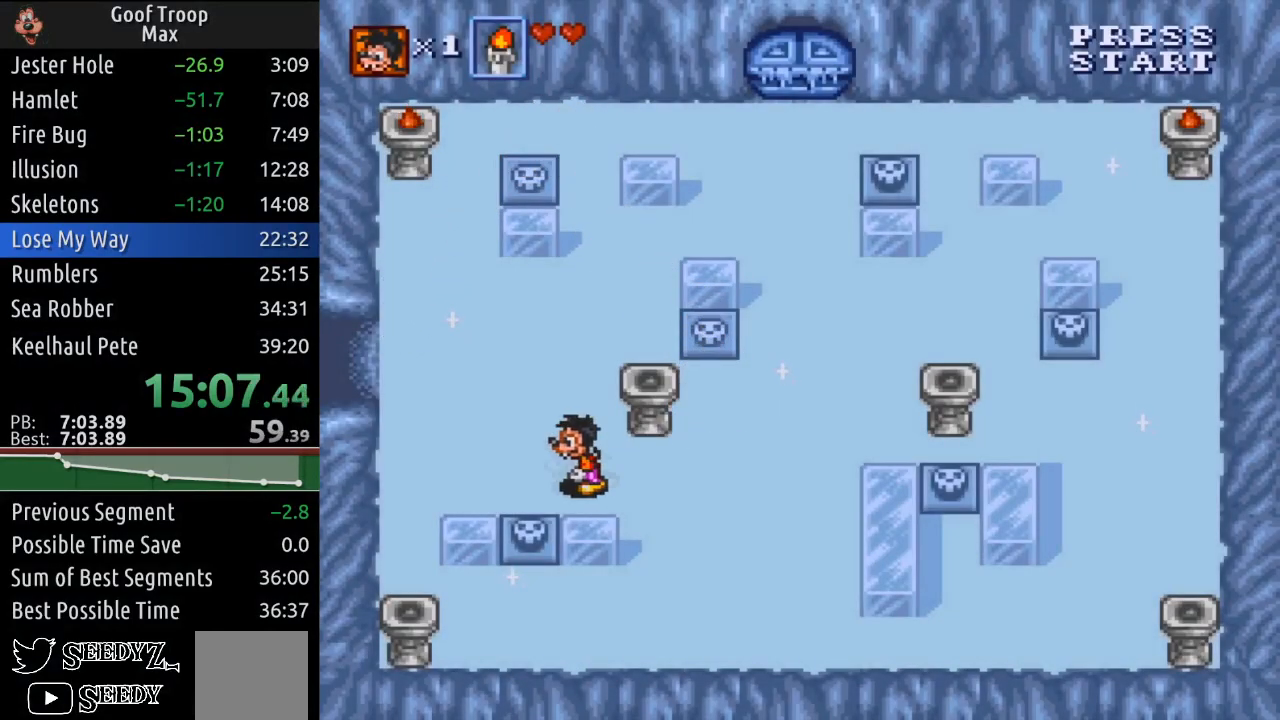
{"buttons": ["DPAD_DOWN", "DPAD_RIGHT"], "left_stick": "center", "right_stick": "center", "events": [[33, "DPAD_LEFT", "up"], [267, "DPAD_RIGHT", "down"]]}
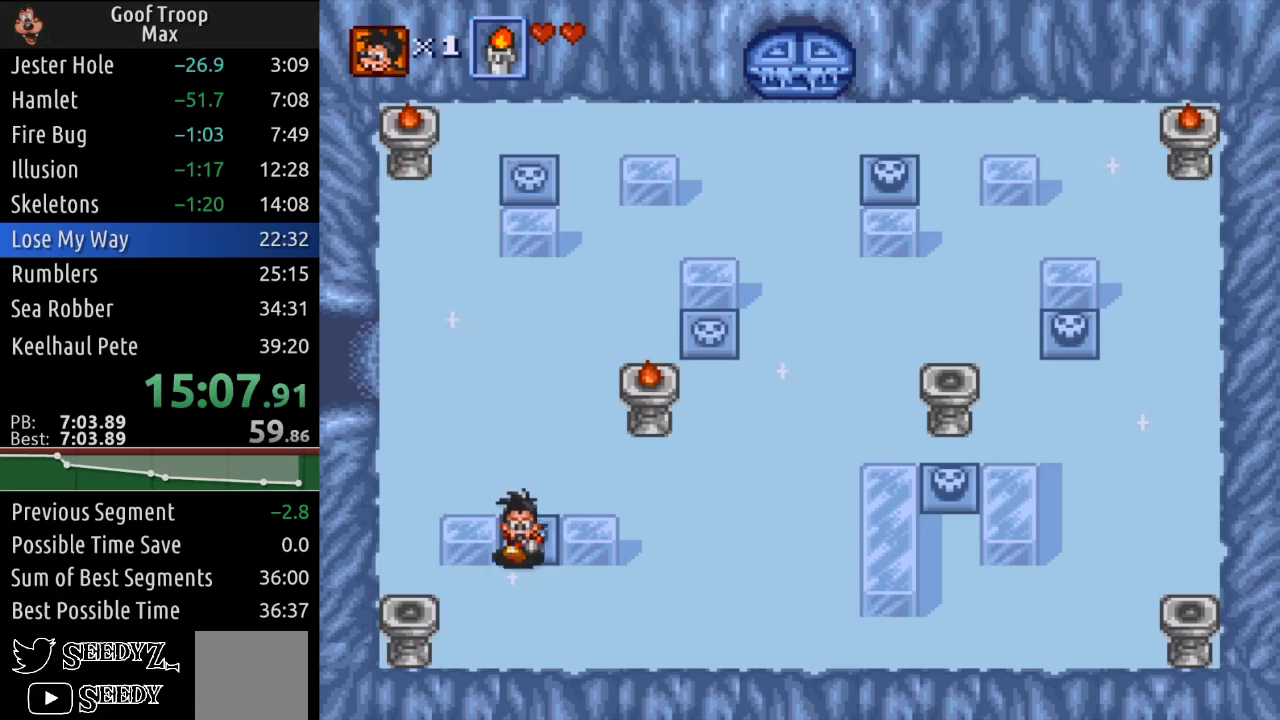
{"buttons": ["DPAD_RIGHT"], "left_stick": "center", "right_stick": "center", "events": [[234, "DPAD_DOWN", "up"]]}
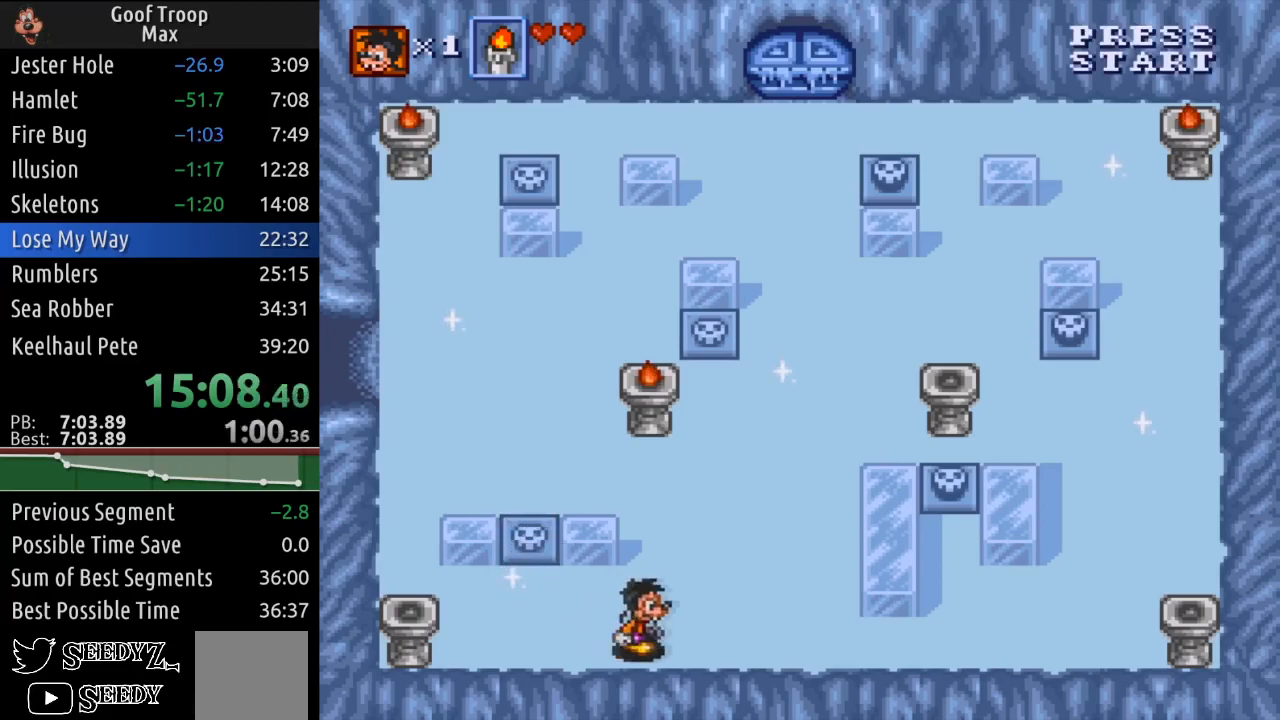
{"buttons": ["DPAD_RIGHT"], "left_stick": "center", "right_stick": "center", "events": []}
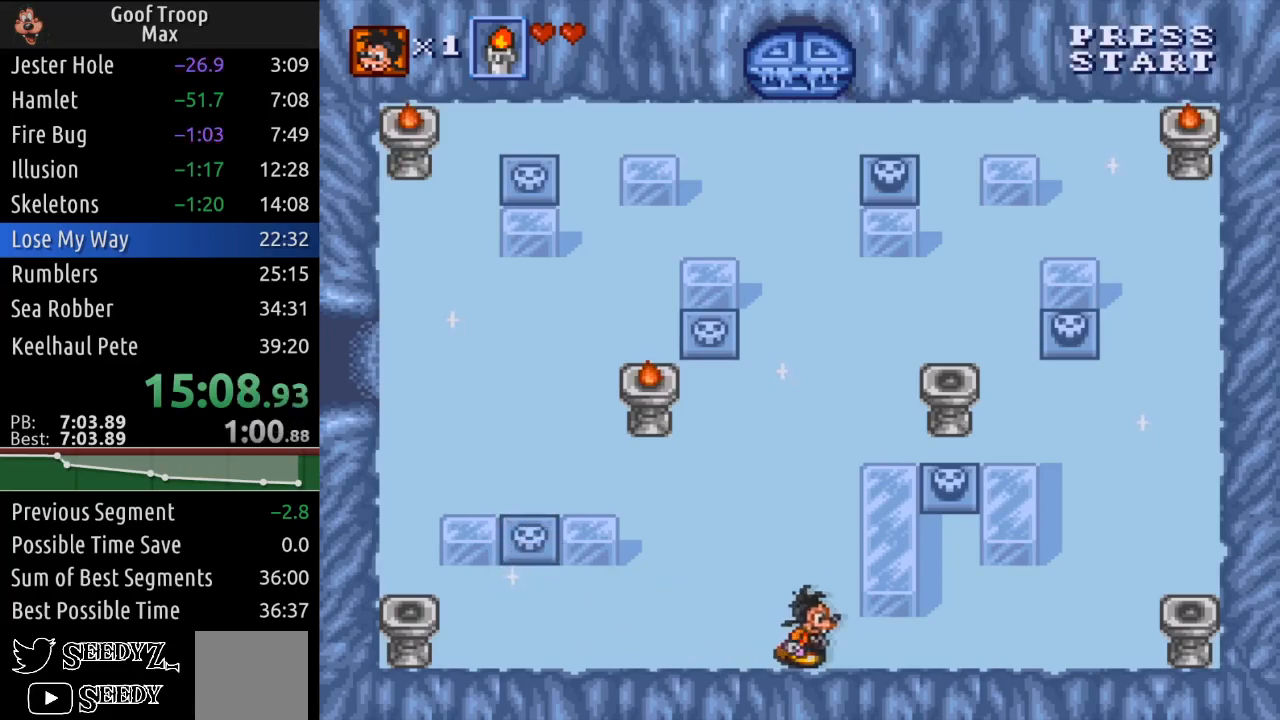
{"buttons": ["DPAD_UP", "DPAD_LEFT"], "left_stick": "center", "right_stick": "center", "events": [[251, "DPAD_UP", "down"], [317, "DPAD_RIGHT", "up"], [334, "DPAD_LEFT", "down"]]}